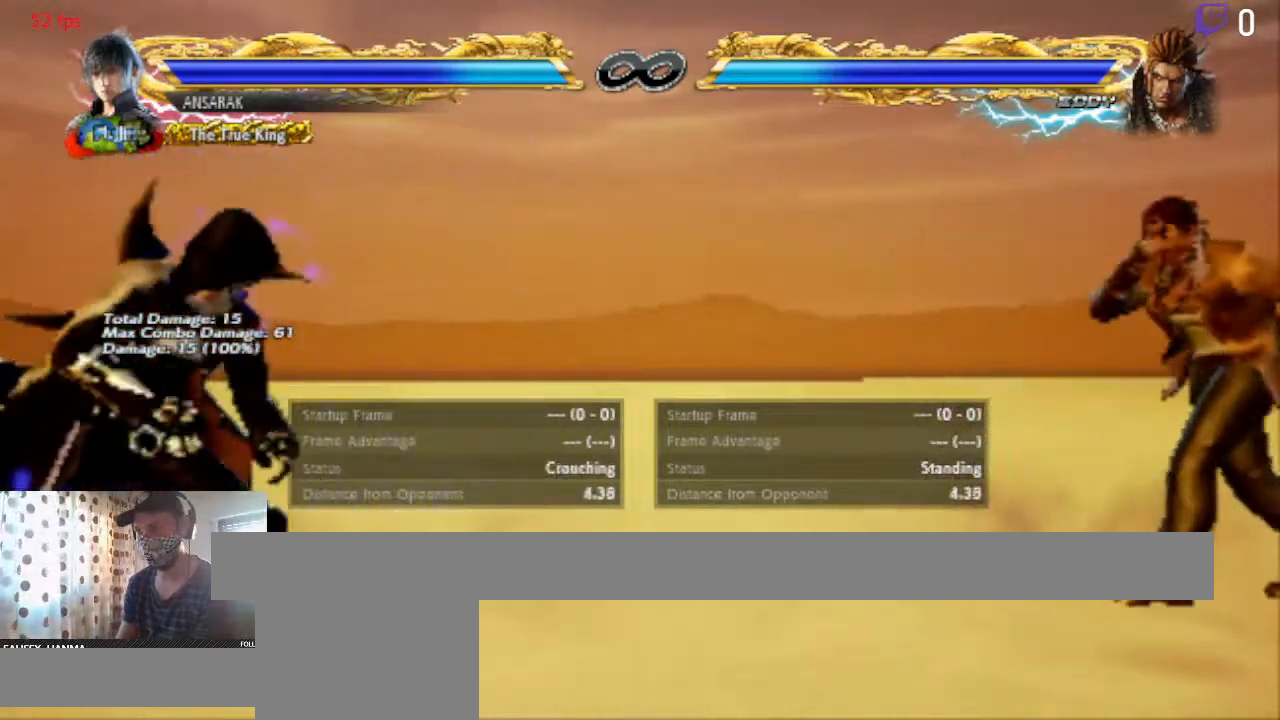
Gameplay with a controller (Xbox layout); each line is a JSON object with the inputs held at the frame after it. "events" lists button and stick changes between this image and that frame as [ms after this image, input, new state], when the widget could be followed in between.
{"buttons": [], "left_stick": "center", "right_stick": "center", "events": [[33, "DPAD_DOWN", "up"], [200, "DPAD_RIGHT", "down"], [267, "DPAD_RIGHT", "up"], [367, "DPAD_RIGHT", "down"], [434, "DPAD_RIGHT", "up"]]}
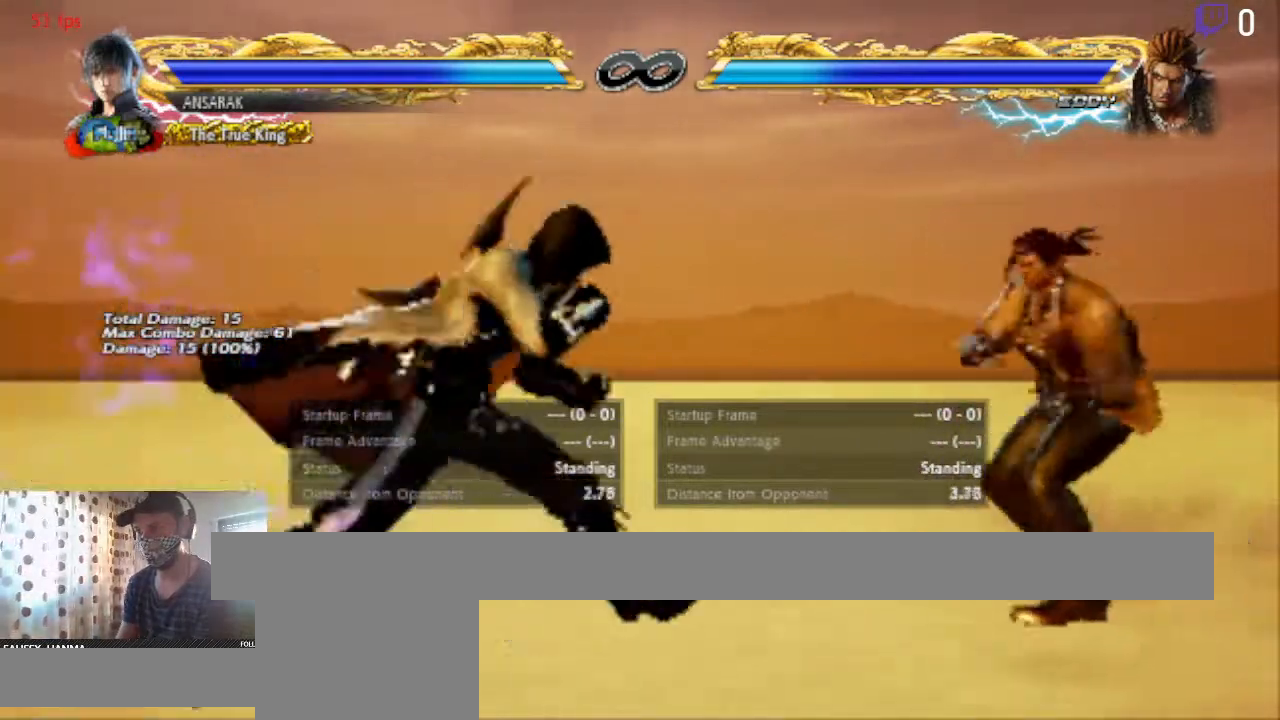
{"buttons": [], "left_stick": "center", "right_stick": "center"}
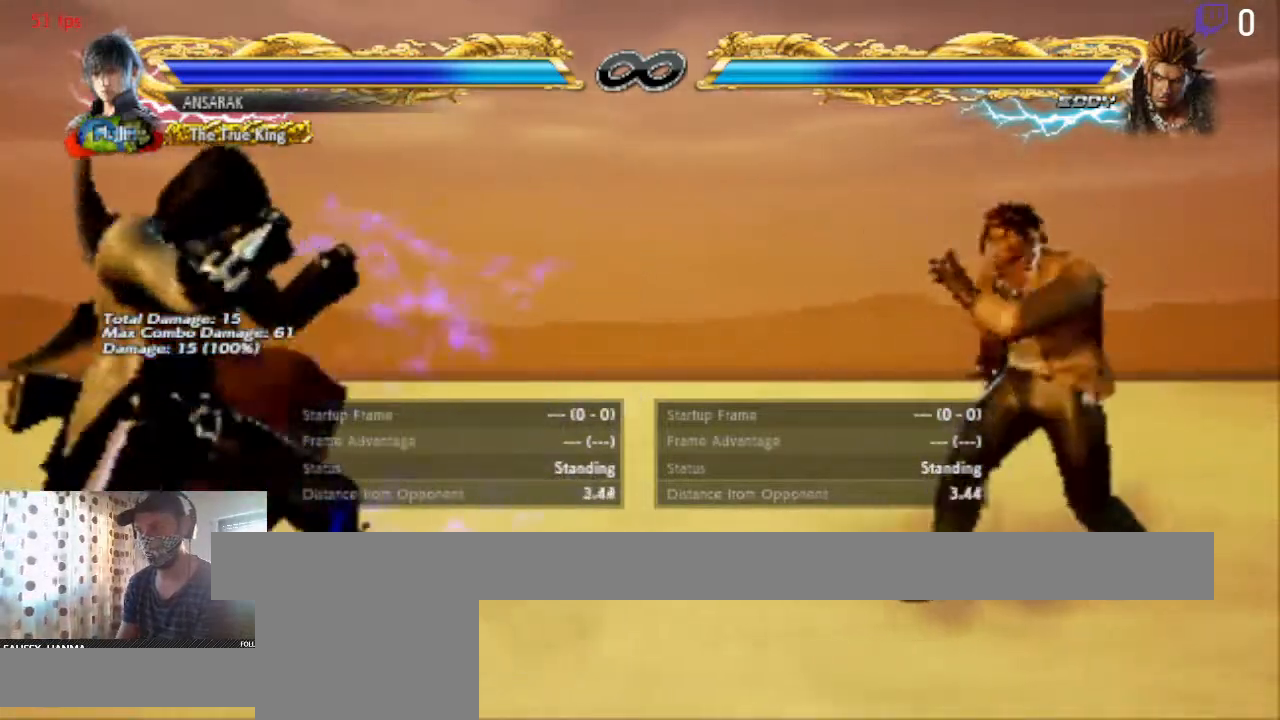
{"buttons": [], "left_stick": "center", "right_stick": "center", "events": [[33, "DPAD_UP", "down"], [67, "DPAD_UP", "up"], [267, "DPAD_RIGHT", "down"], [300, "DPAD_RIGHT", "up"], [400, "DPAD_RIGHT", "down"], [434, "DPAD_RIGHT", "up"]]}
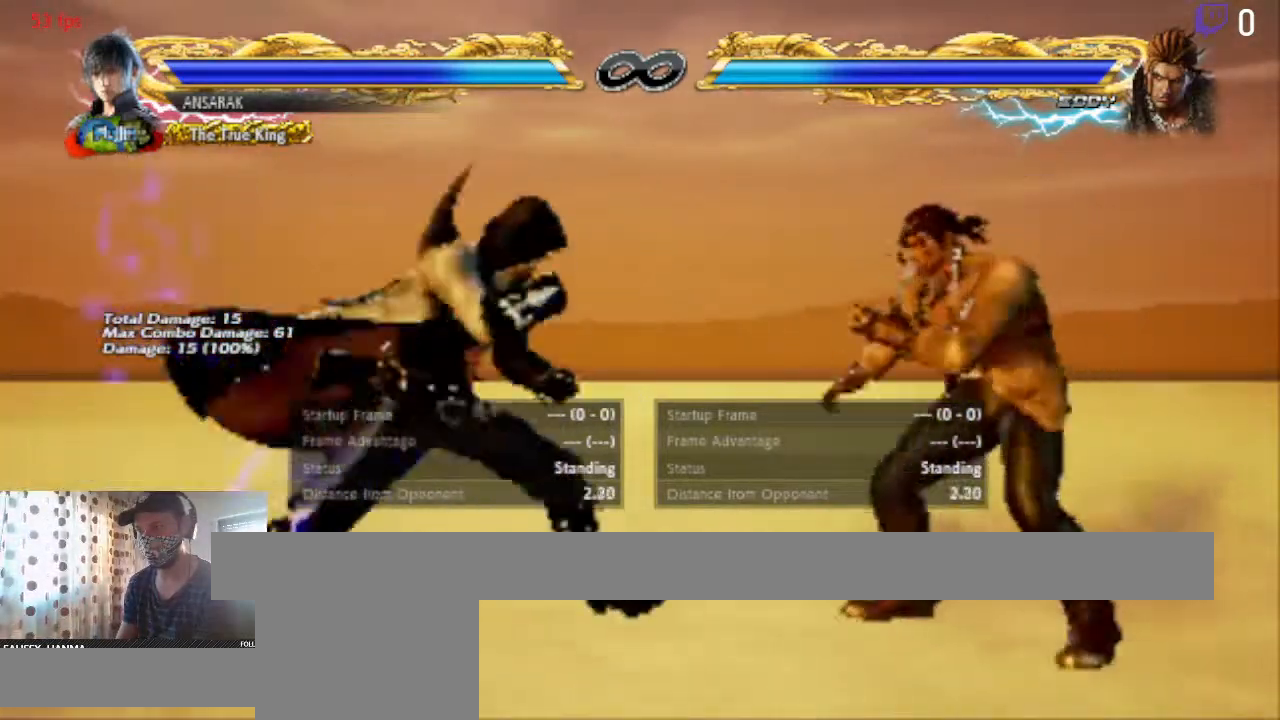
{"buttons": [], "left_stick": "center", "right_stick": "center", "events": [[133, "DPAD_LEFT", "down"], [233, "DPAD_LEFT", "up"], [333, "DPAD_LEFT", "down"], [367, "DPAD_LEFT", "up"]]}
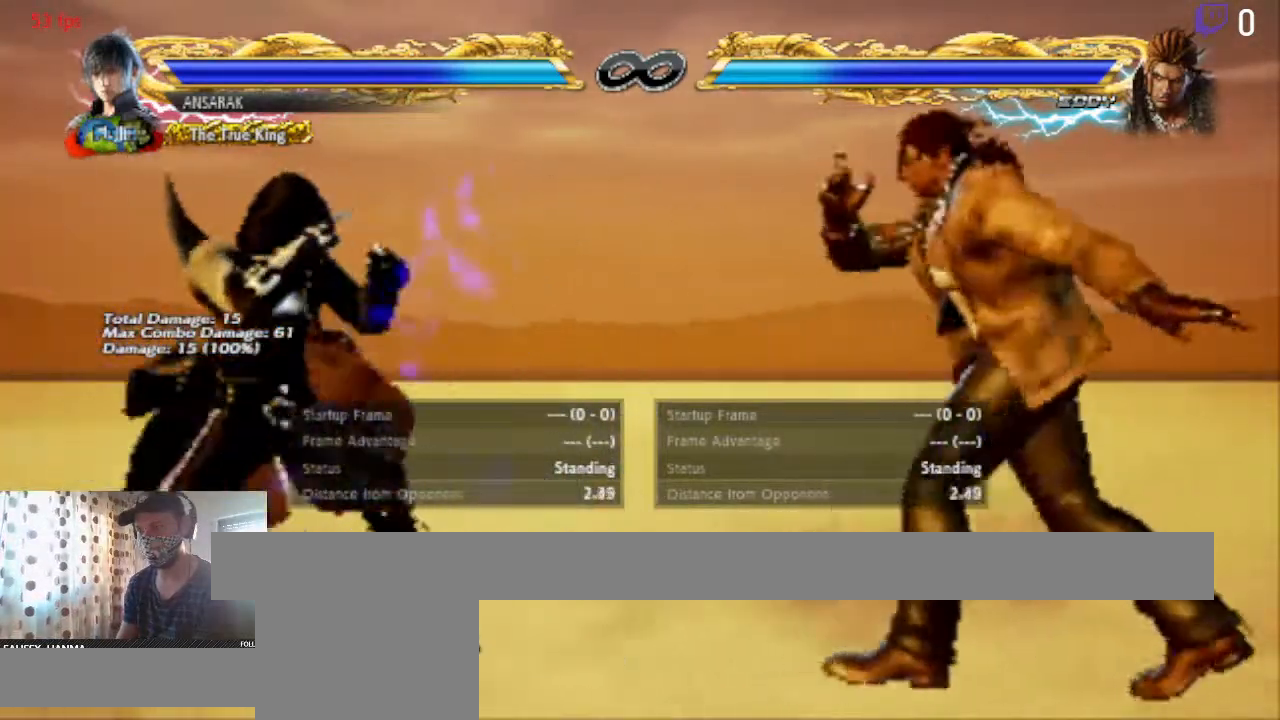
{"buttons": [], "left_stick": "center", "right_stick": "center", "events": [[234, "START", "down"], [400, "START", "up"]]}
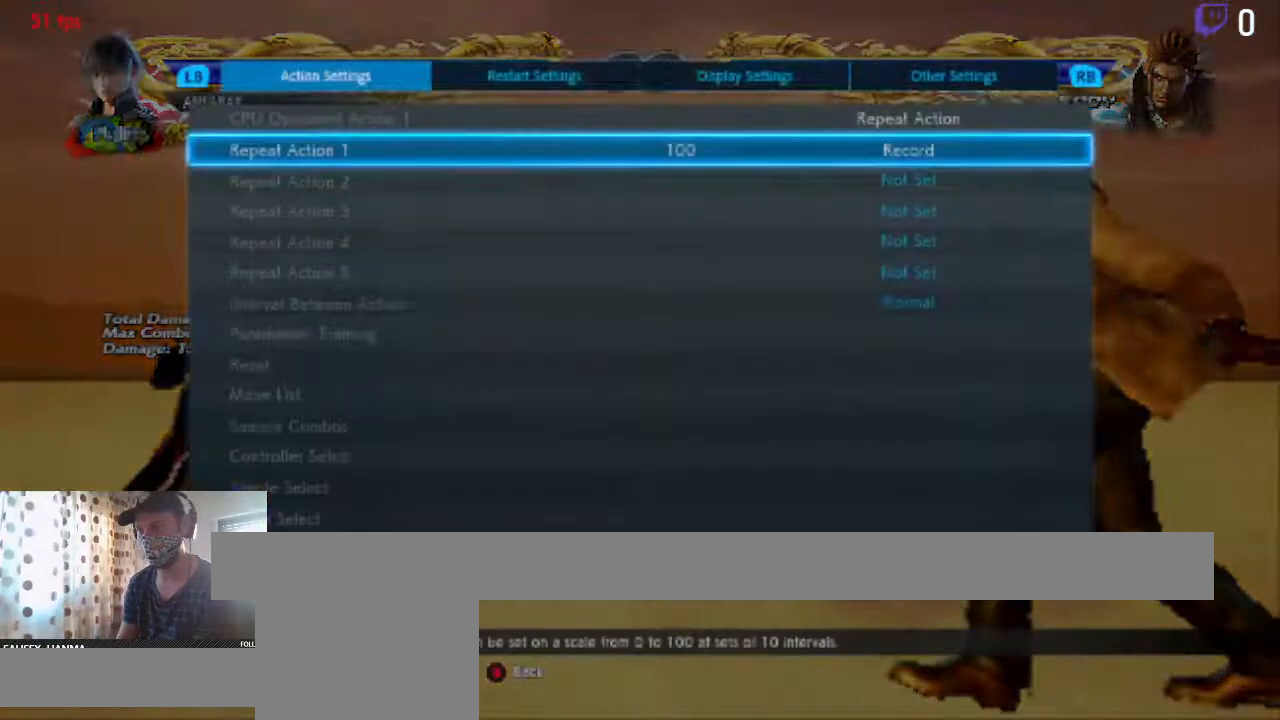
{"buttons": [], "left_stick": "center", "right_stick": "center", "events": [[301, "A", "down"], [434, "A", "up"]]}
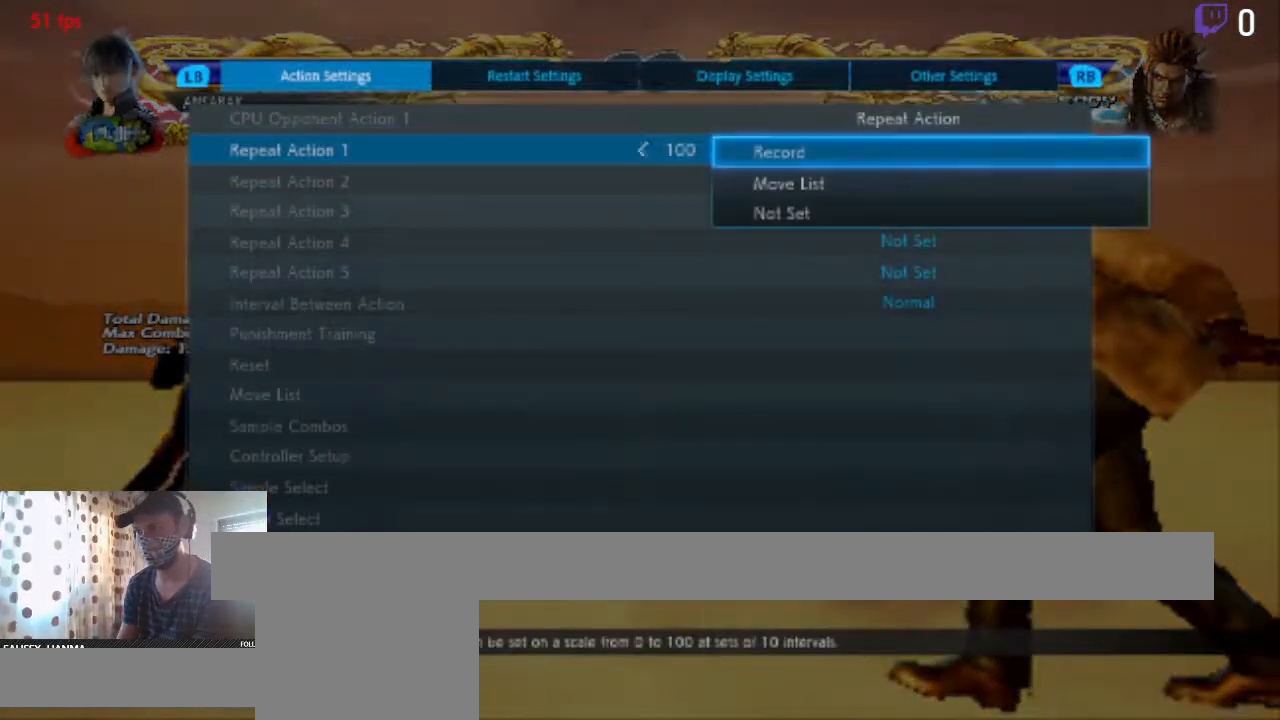
{"buttons": ["DPAD_DOWN"], "left_stick": "center", "right_stick": "center", "events": [[467, "DPAD_DOWN", "down"]]}
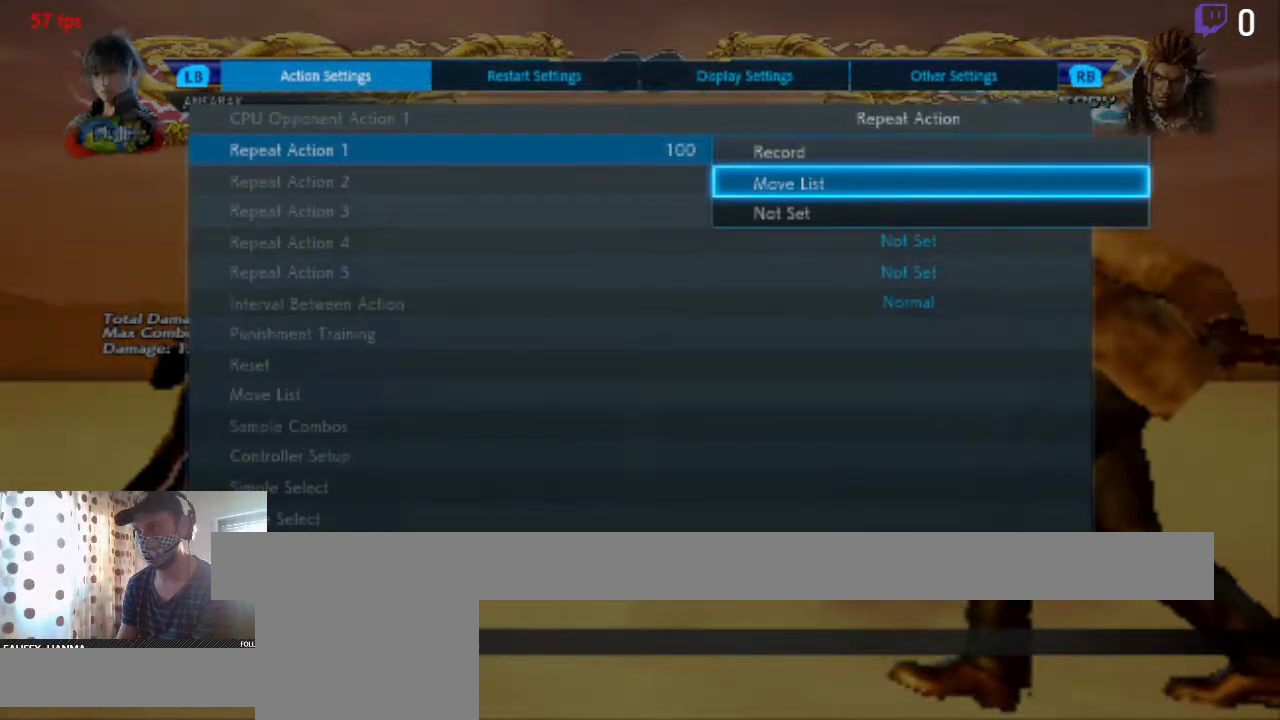
{"buttons": [], "left_stick": "center", "right_stick": "center", "events": [[100, "DPAD_DOWN", "up"], [166, "A", "down"], [233, "A", "up"]]}